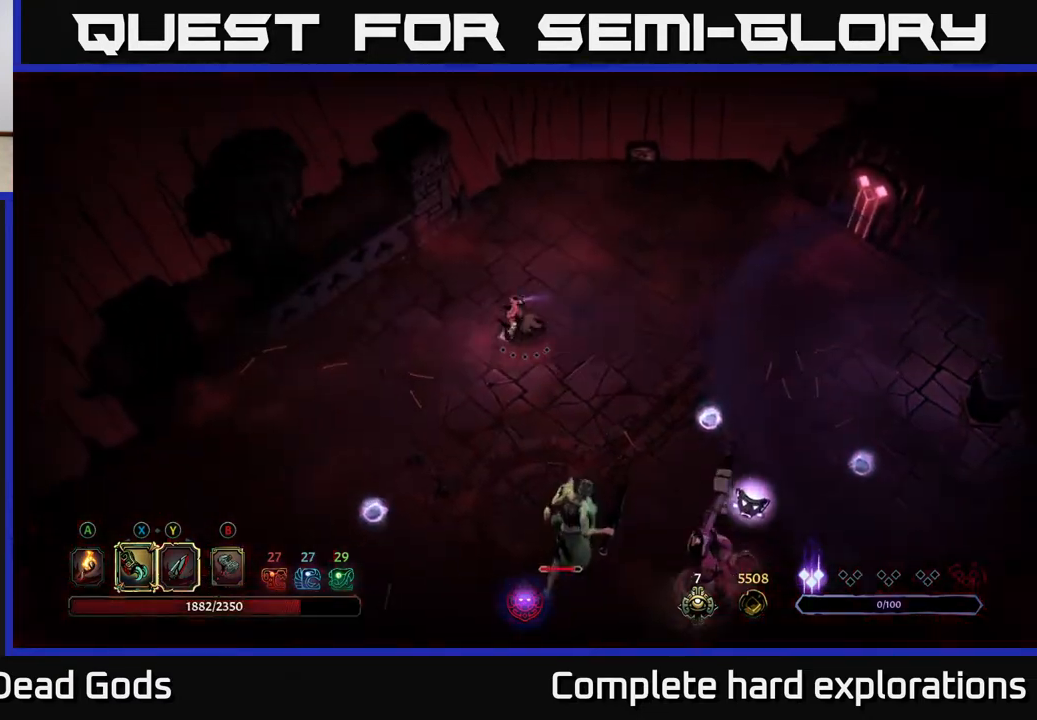
Gameplay with a controller (Xbox layout); each line is a JSON object with the inputs held at the frame after it. "events" lists button and stick changes between this image and that frame as [ms after this image, input, new state], when the widget could be followed in between.
{"buttons": [], "left_stick": "down-left", "right_stick": "center", "events": []}
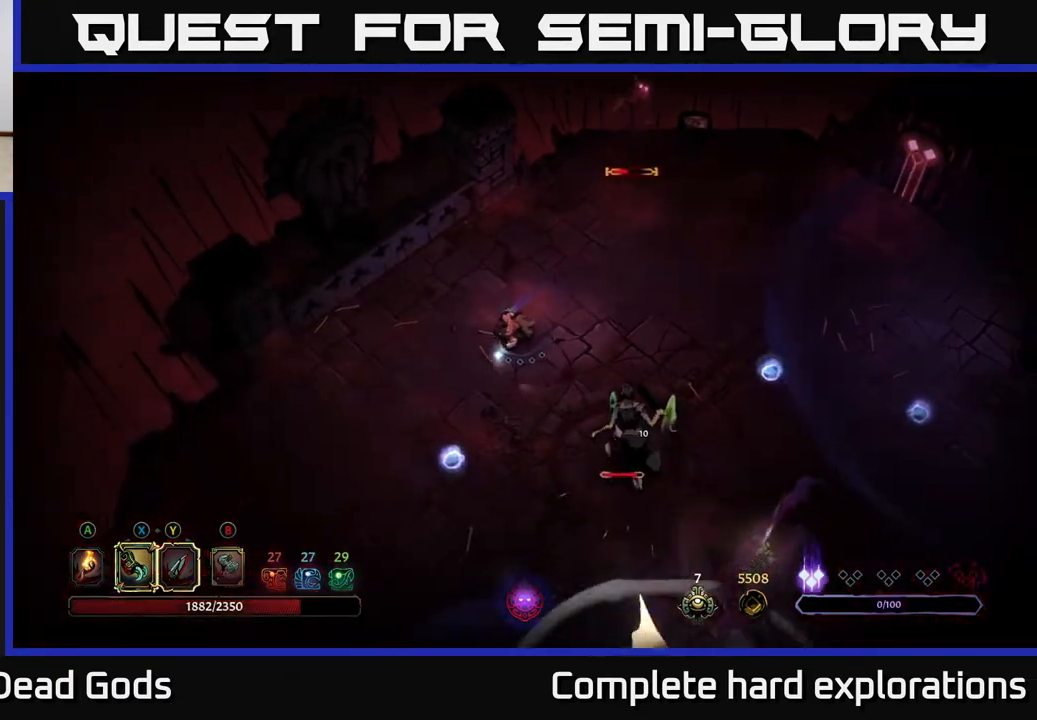
{"buttons": [], "left_stick": "down-right", "right_stick": "center", "events": [[150, "X", "down"], [167, "left_stick", "down-right"], [250, "X", "up"], [383, "X", "down"], [500, "X", "up"]]}
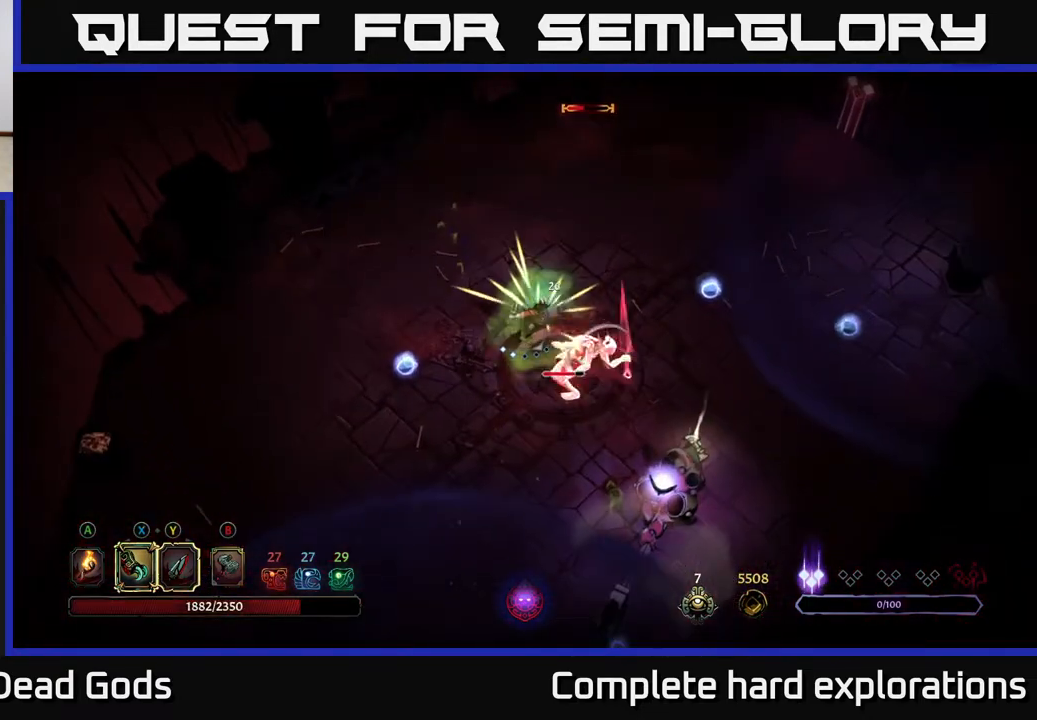
{"buttons": [], "left_stick": "down-right", "right_stick": "center", "events": [[83, "X", "down"], [233, "X", "up"], [333, "X", "down"], [483, "X", "up"]]}
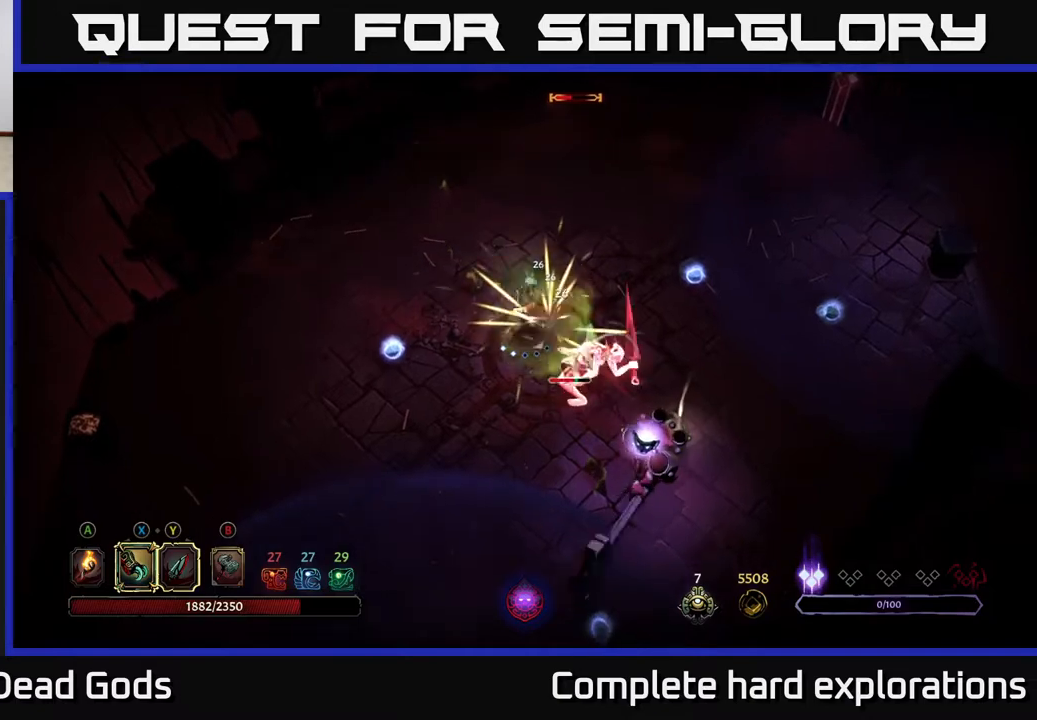
{"buttons": [], "left_stick": "center", "right_stick": "center", "events": [[67, "Y", "down"], [150, "Y", "up"], [333, "left_stick", "center"]]}
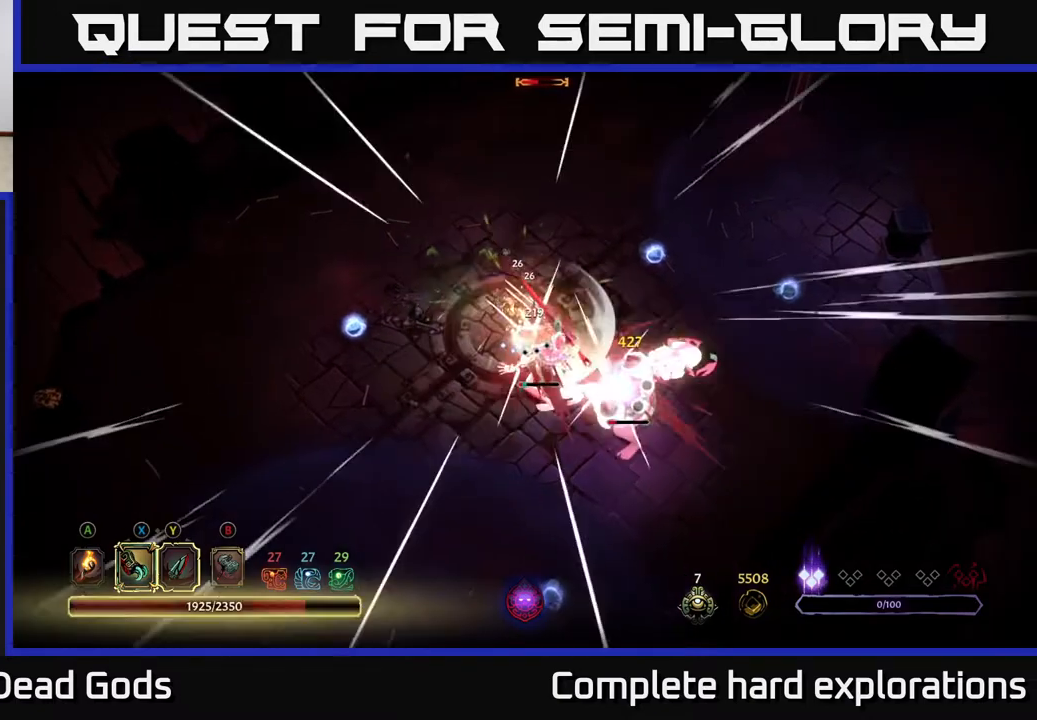
{"buttons": [], "left_stick": "down-left", "right_stick": "center", "events": [[17, "left_stick", "down-right"], [283, "left_stick", "down"], [467, "left_stick", "down-left"]]}
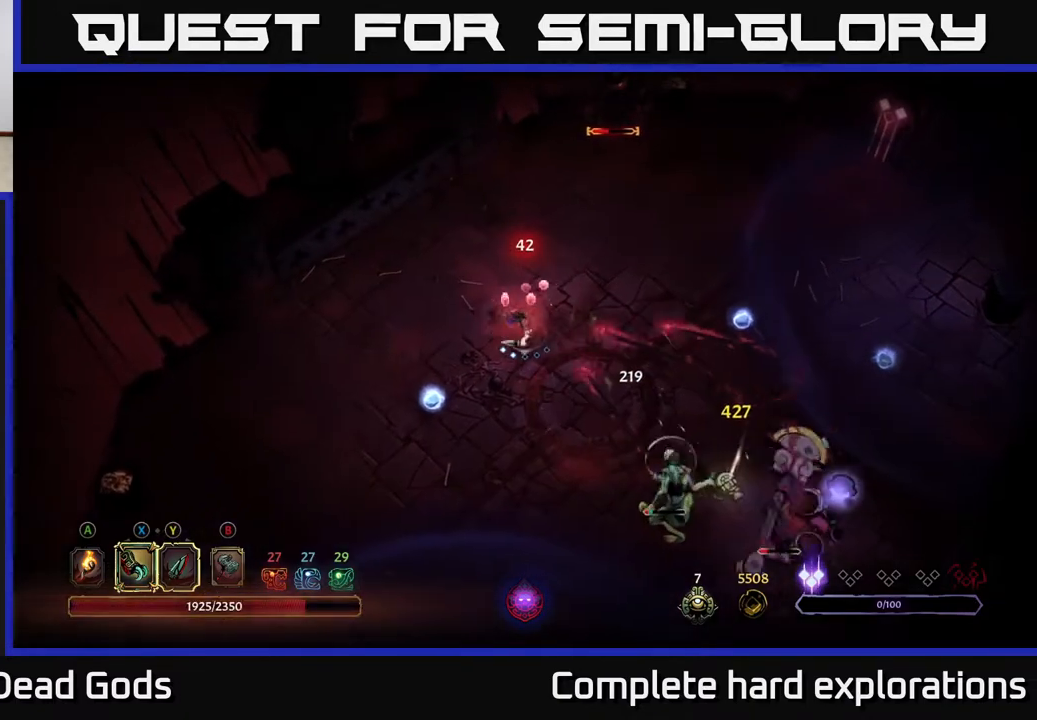
{"buttons": [], "left_stick": "down-left", "right_stick": "center", "events": []}
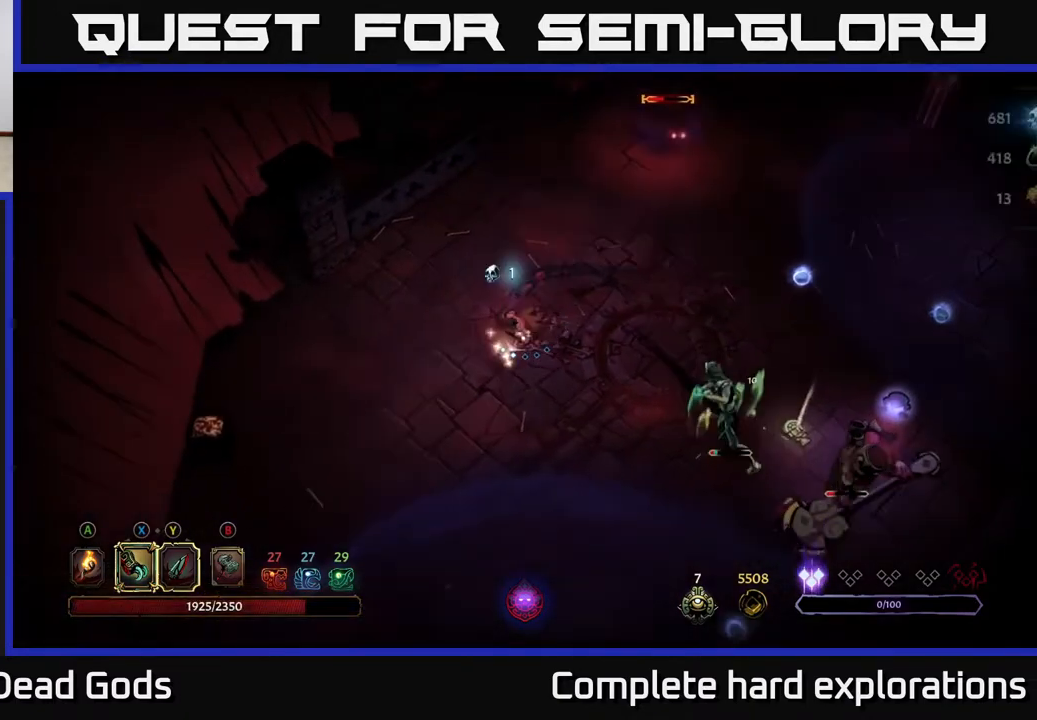
{"buttons": ["R2"], "left_stick": "down-right", "right_stick": "center", "events": [[267, "left_stick", "down"], [417, "R2", "down"], [417, "left_stick", "down-right"]]}
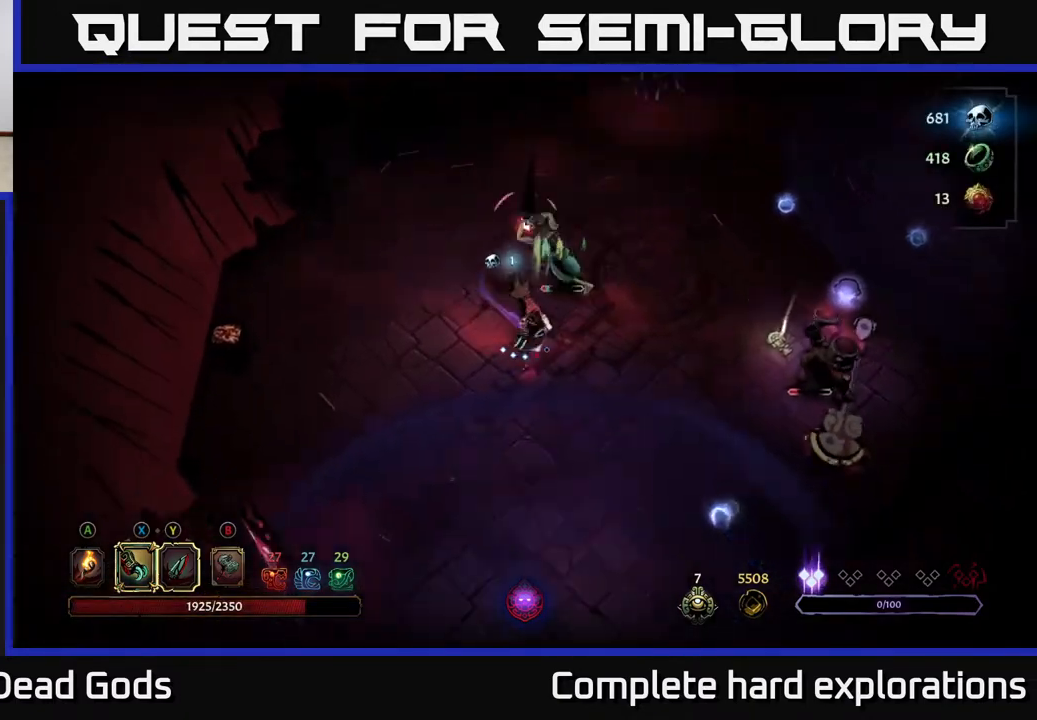
{"buttons": [], "left_stick": "up-right", "right_stick": "center", "events": [[150, "R2", "up"], [200, "left_stick", "up"], [317, "left_stick", "up-right"]]}
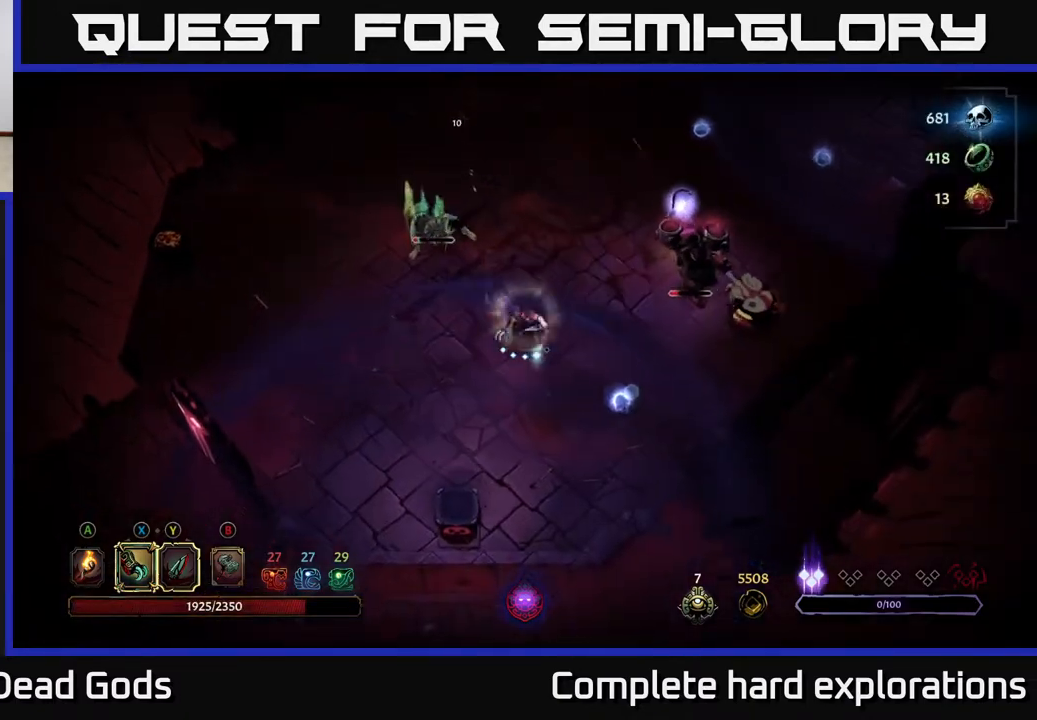
{"buttons": ["R2"], "left_stick": "up-left", "right_stick": "center", "events": [[317, "left_stick", "up-left"], [350, "R2", "down"]]}
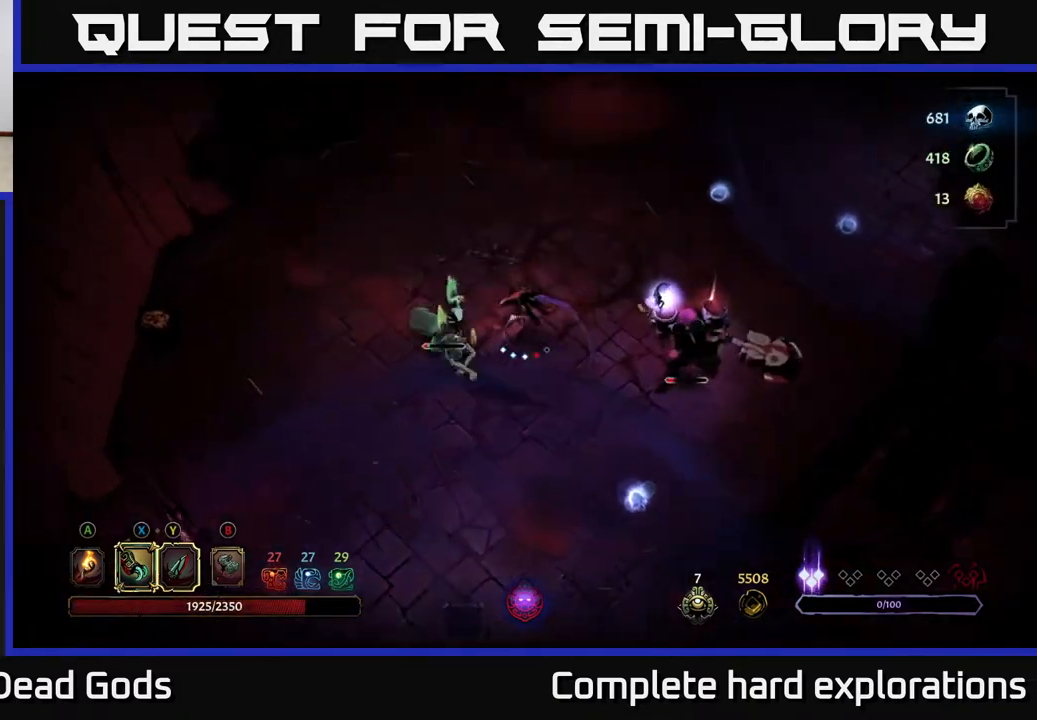
{"buttons": [], "left_stick": "down", "right_stick": "center", "events": [[17, "R2", "up"], [317, "left_stick", "down-left"], [383, "X", "down"], [467, "X", "up"], [483, "left_stick", "down"]]}
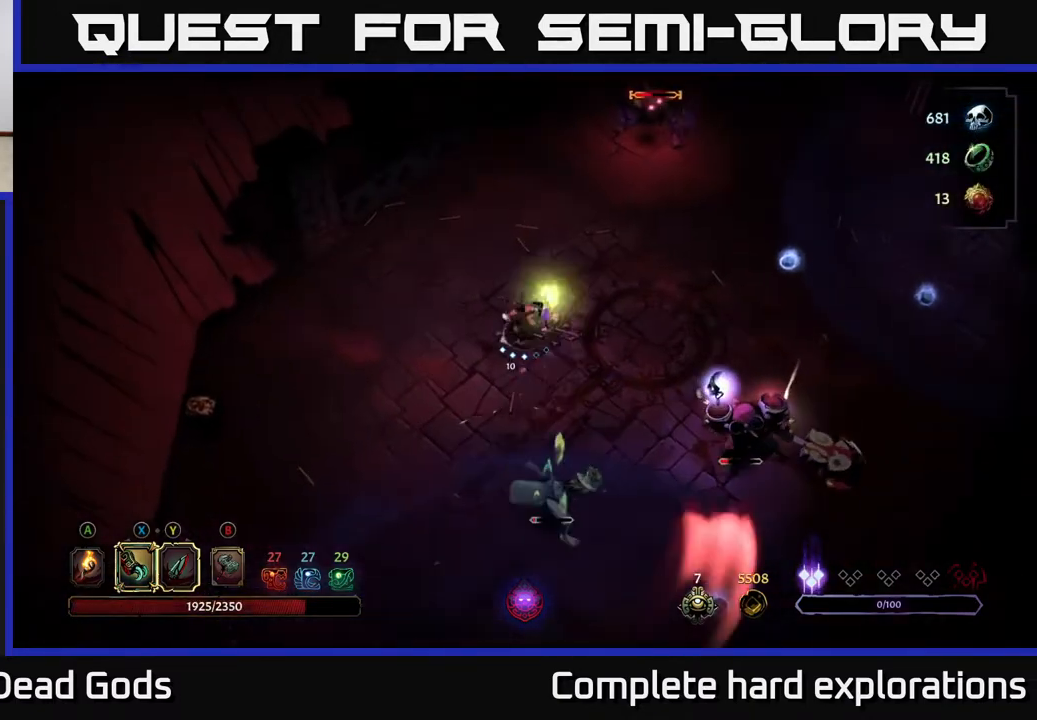
{"buttons": [], "left_stick": "down", "right_stick": "center", "events": [[117, "X", "down"], [233, "X", "up"], [317, "X", "down"], [433, "X", "up"]]}
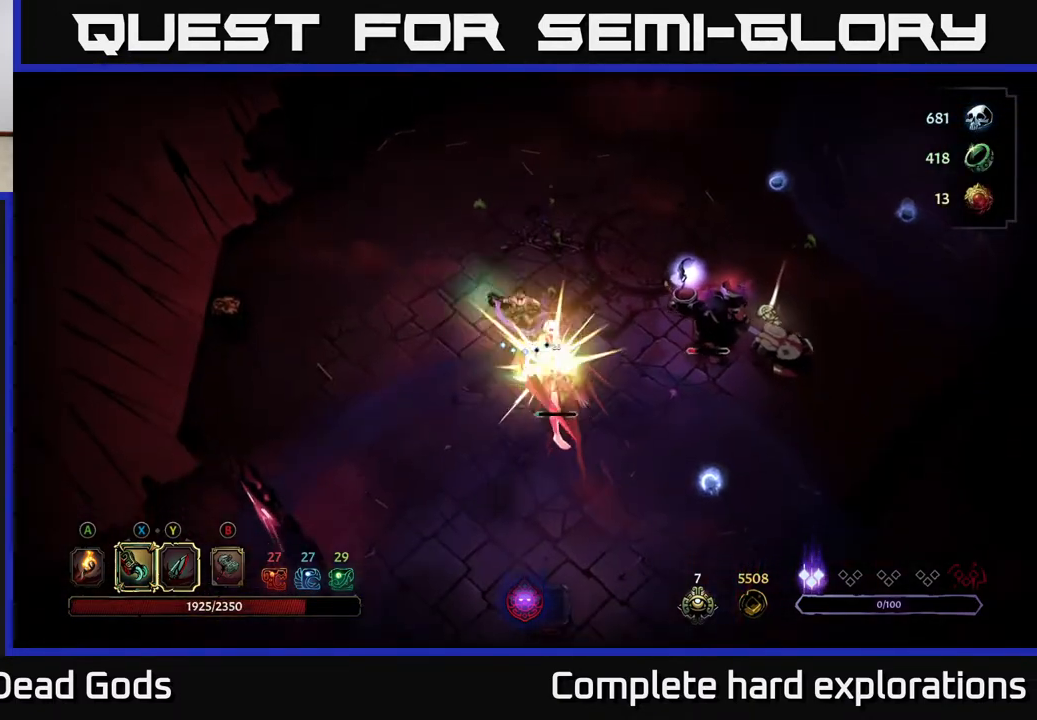
{"buttons": [], "left_stick": "right", "right_stick": "center", "events": [[67, "X", "down"], [150, "X", "up"], [350, "left_stick", "down-right"], [467, "left_stick", "right"]]}
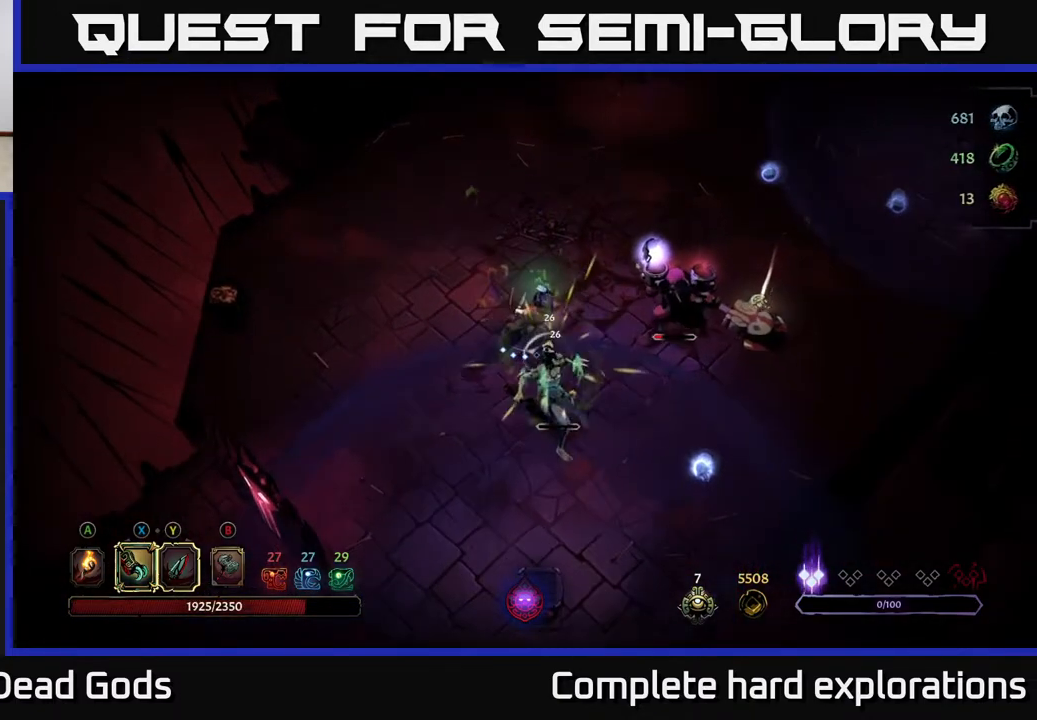
{"buttons": [], "left_stick": "center", "right_stick": "center", "events": [[67, "left_stick", "down-right"], [133, "X", "down"], [183, "X", "up"], [217, "left_stick", "down"], [450, "left_stick", "center"]]}
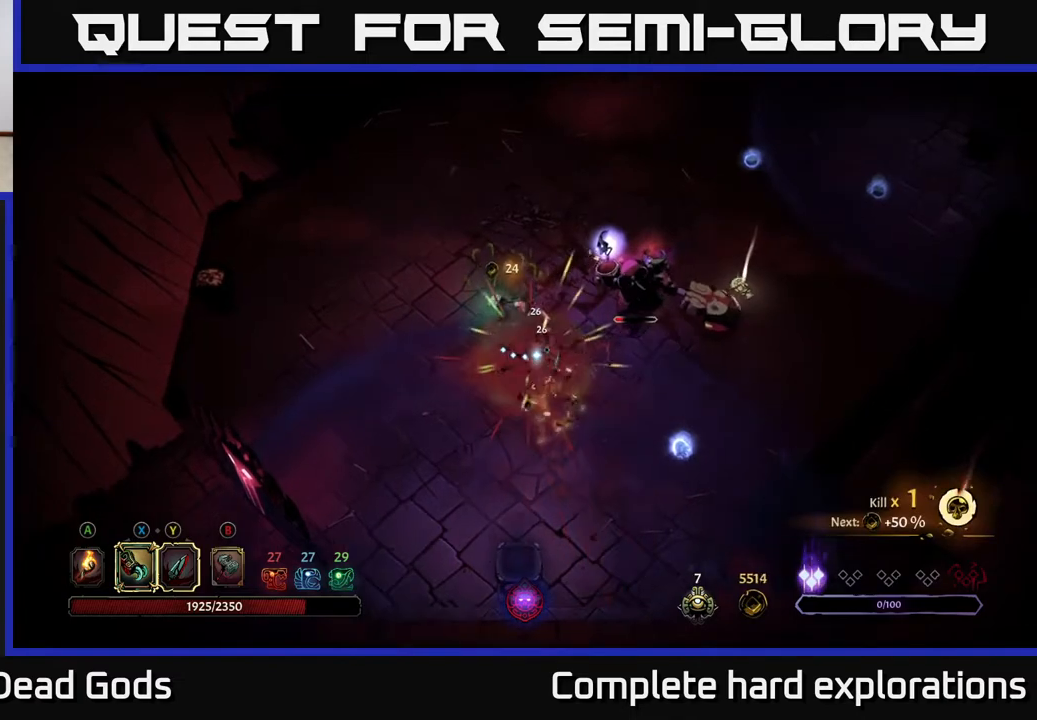
{"buttons": [], "left_stick": "up-right", "right_stick": "center", "events": [[67, "left_stick", "right"], [133, "Y", "down"], [200, "left_stick", "up-right"], [233, "Y", "up"]]}
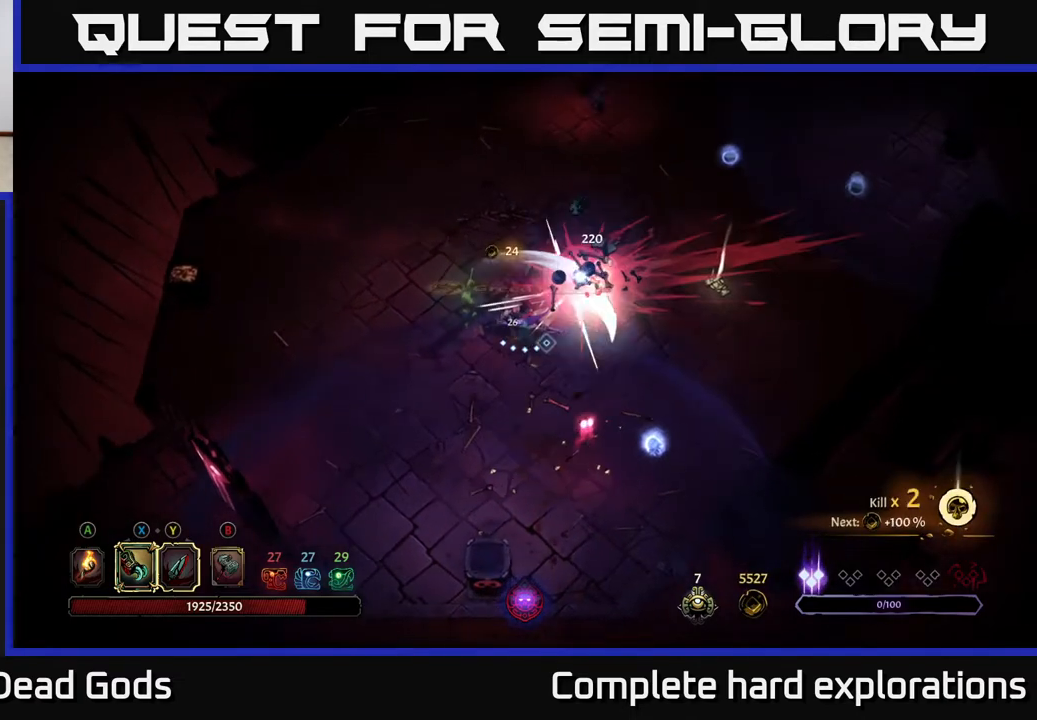
{"buttons": [], "left_stick": "up-right", "right_stick": "center", "events": [[150, "R2", "down"], [267, "R2", "up"]]}
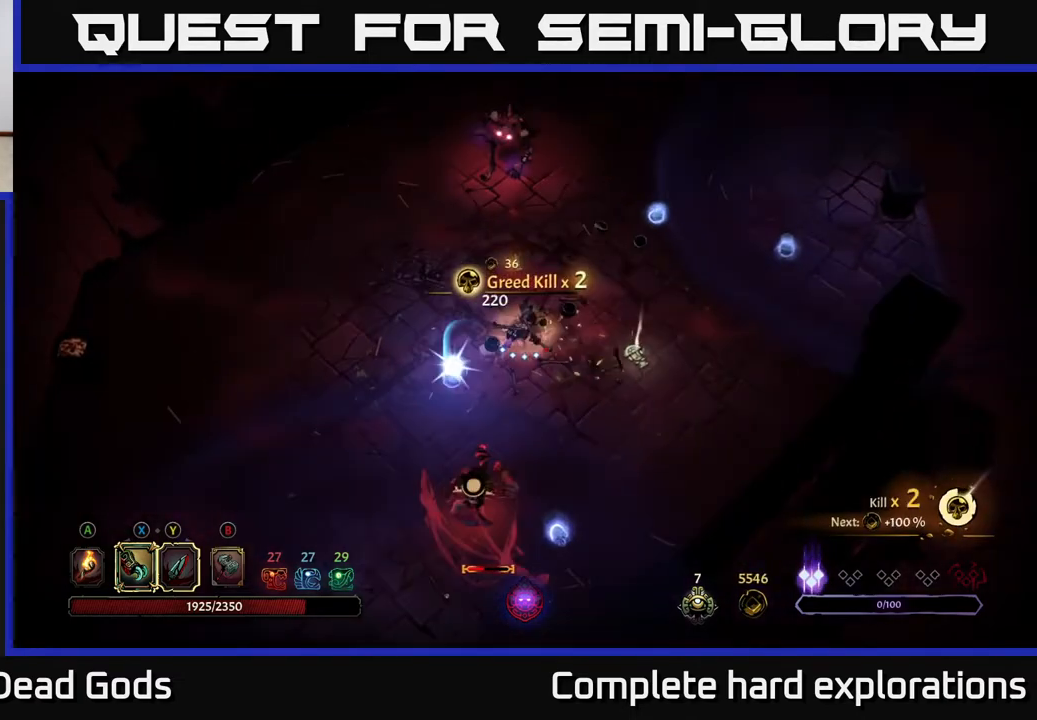
{"buttons": [], "left_stick": "down-right", "right_stick": "center", "events": [[100, "left_stick", "down-right"]]}
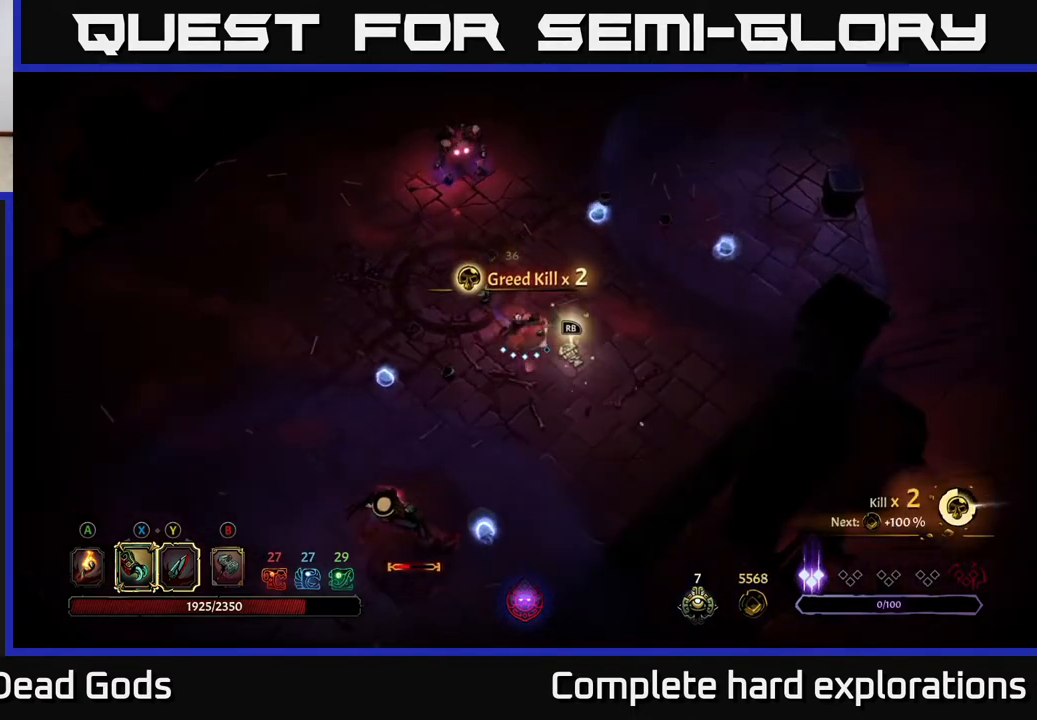
{"buttons": [], "left_stick": "up-left", "right_stick": "center", "events": [[33, "left_stick", "up-right"], [117, "Y", "down"], [150, "left_stick", "up-left"], [483, "Y", "up"]]}
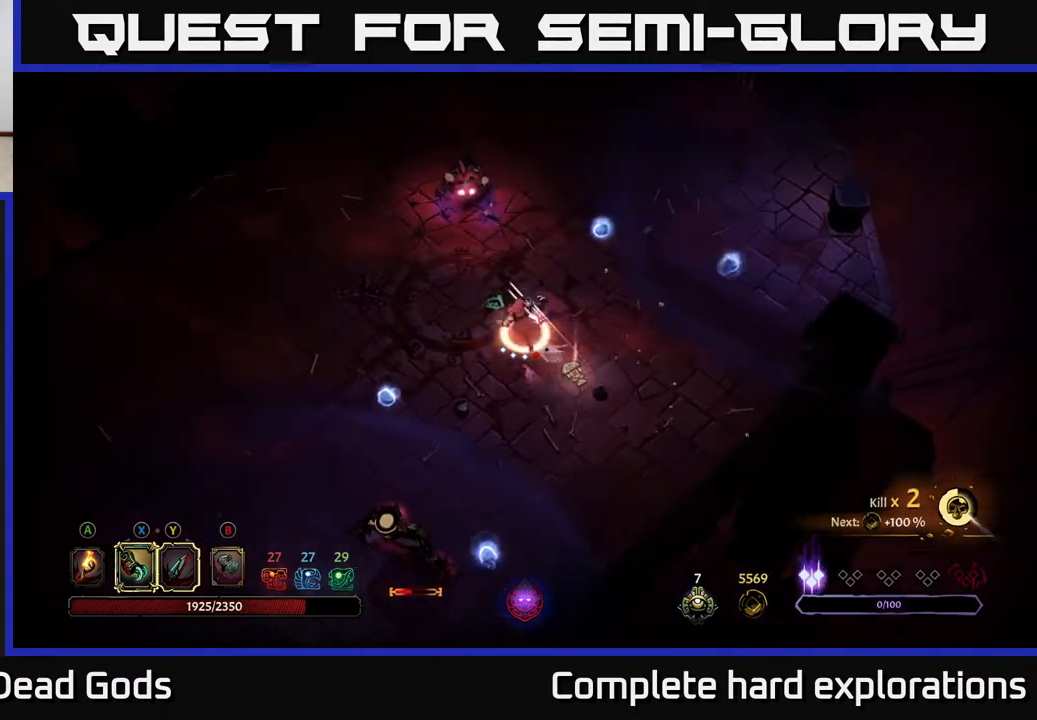
{"buttons": [], "left_stick": "center", "right_stick": "center", "events": [[400, "left_stick", "center"]]}
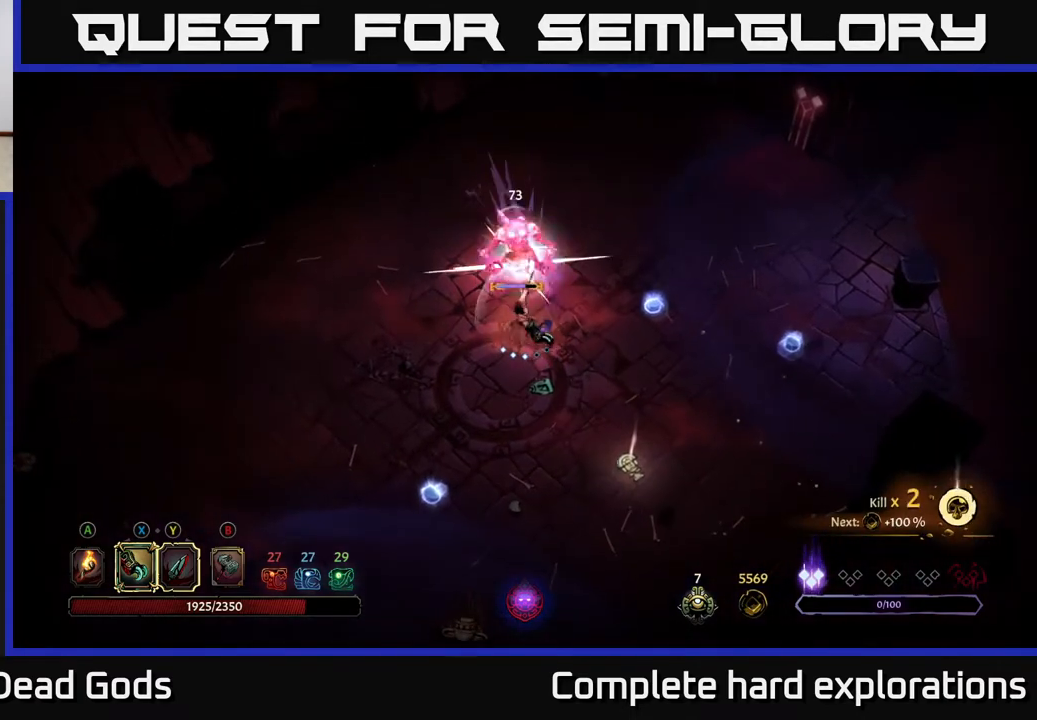
{"buttons": [], "left_stick": "up", "right_stick": "center", "events": [[167, "left_stick", "up"], [217, "X", "down"], [367, "X", "up"]]}
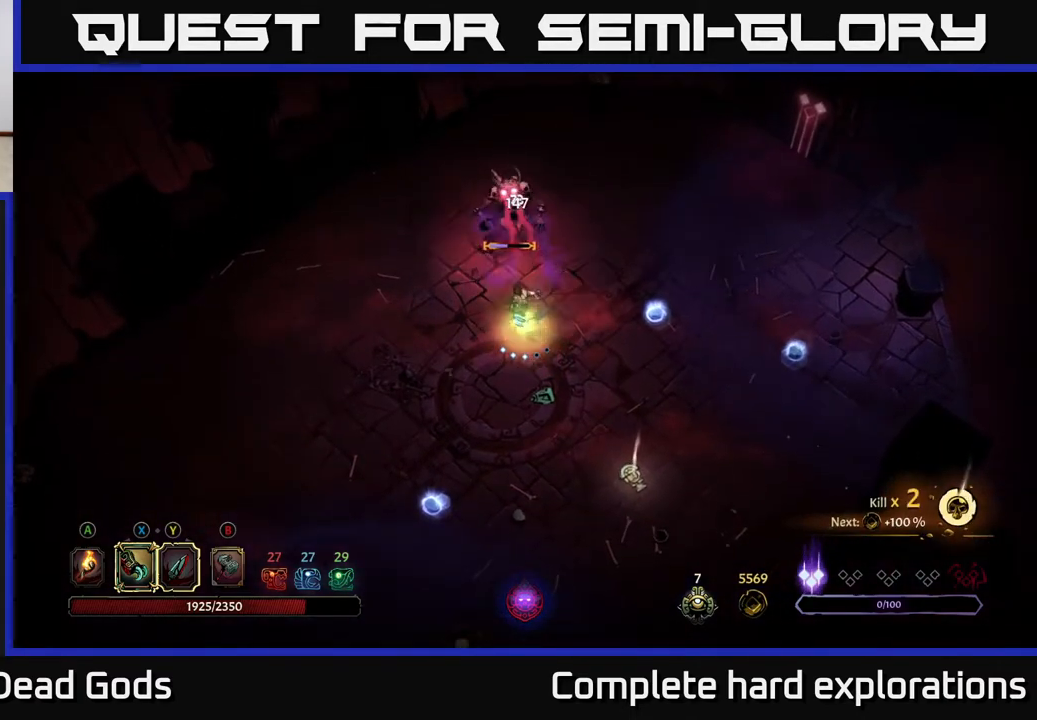
{"buttons": [], "left_stick": "up", "right_stick": "center", "events": [[33, "X", "down"], [183, "X", "up"], [317, "X", "down"], [467, "X", "up"]]}
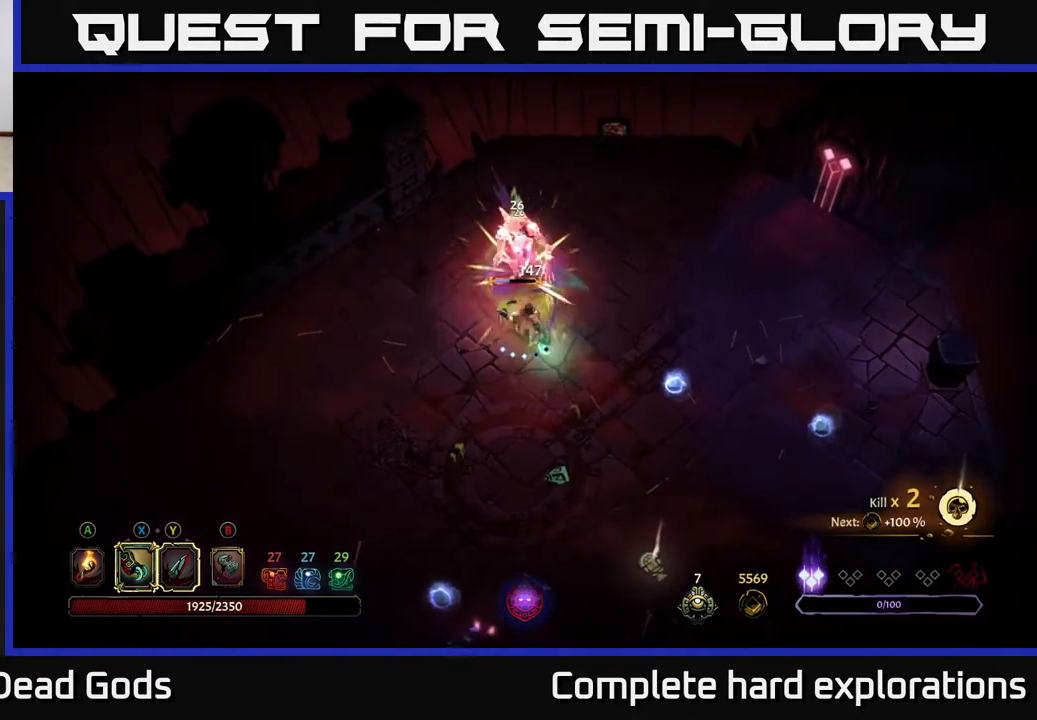
{"buttons": [], "left_stick": "up", "right_stick": "center", "events": [[133, "X", "down"], [267, "X", "up"], [350, "X", "down"], [483, "X", "up"]]}
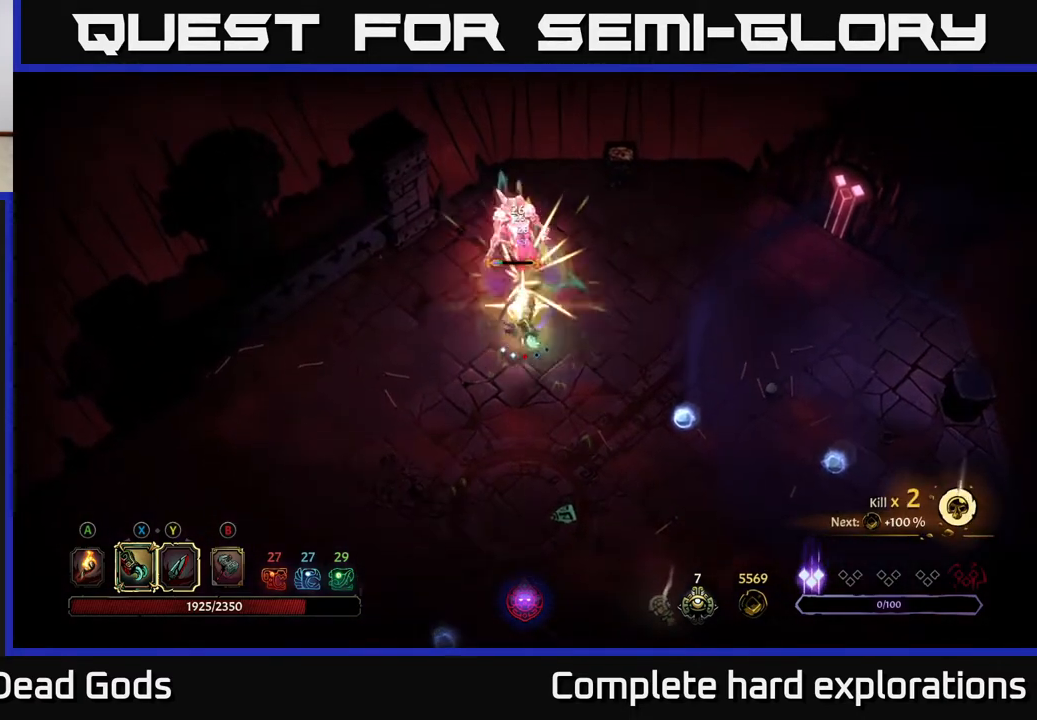
{"buttons": [], "left_stick": "center", "right_stick": "center", "events": [[67, "X", "down"], [200, "X", "up"], [433, "left_stick", "center"]]}
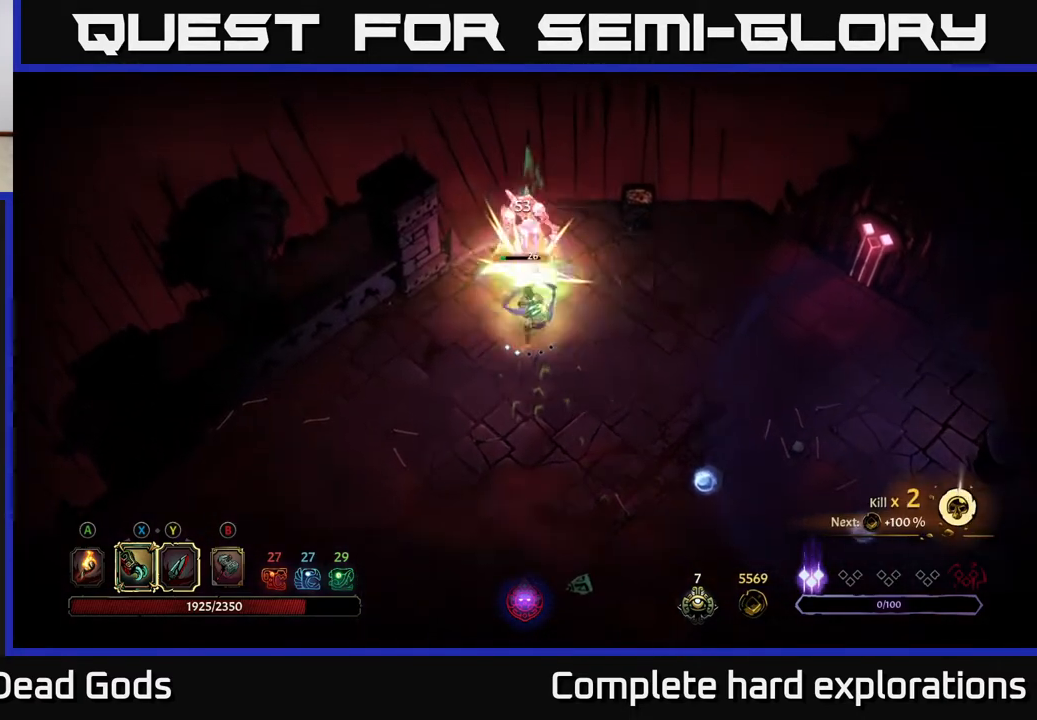
{"buttons": [], "left_stick": "up", "right_stick": "center", "events": [[300, "left_stick", "up"], [367, "Y", "down"], [483, "Y", "up"]]}
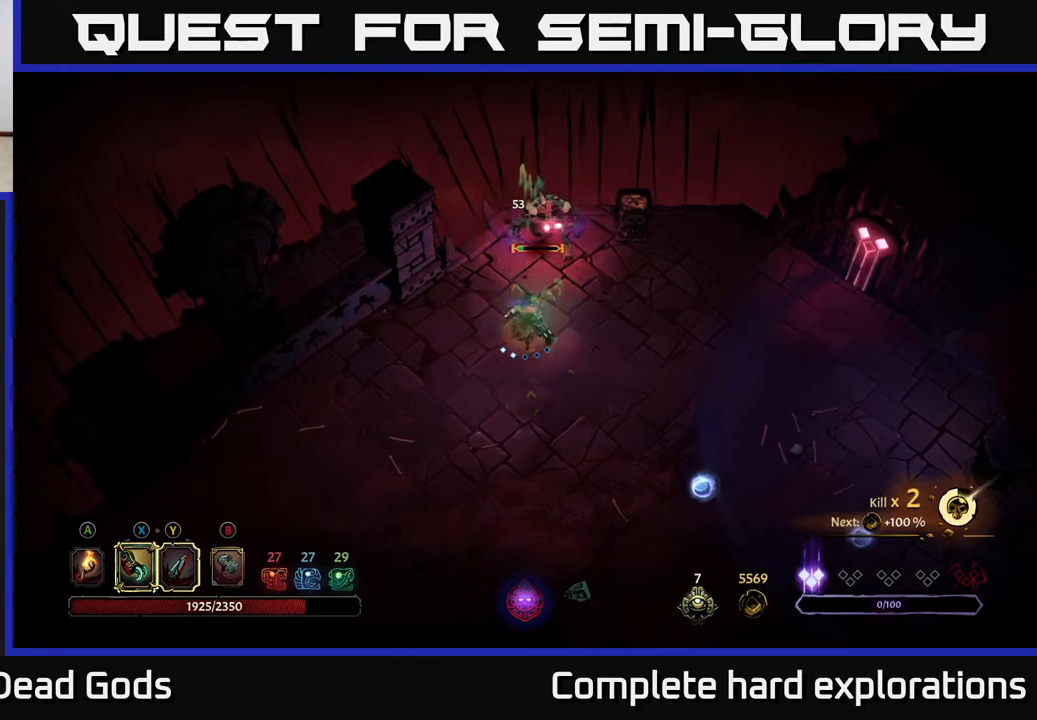
{"buttons": [], "left_stick": "center", "right_stick": "center", "events": [[217, "left_stick", "center"]]}
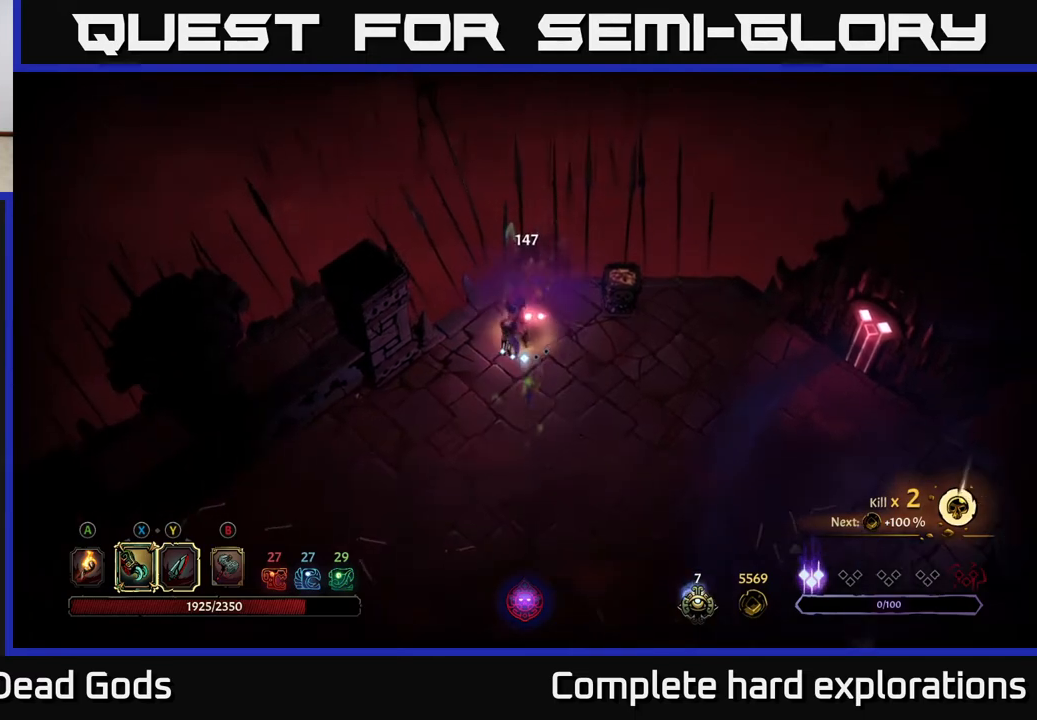
{"buttons": [], "left_stick": "down", "right_stick": "center", "events": [[100, "left_stick", "down"], [267, "X", "down"], [300, "left_stick", "up"], [333, "X", "up"], [433, "left_stick", "down"]]}
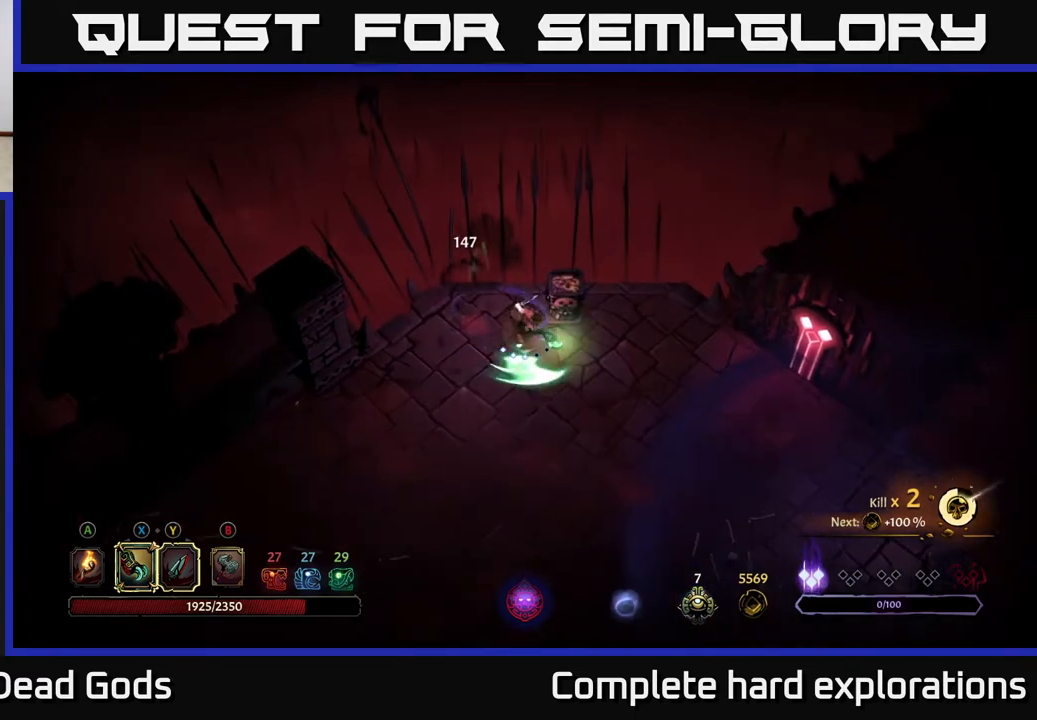
{"buttons": [], "left_stick": "down", "right_stick": "center", "events": []}
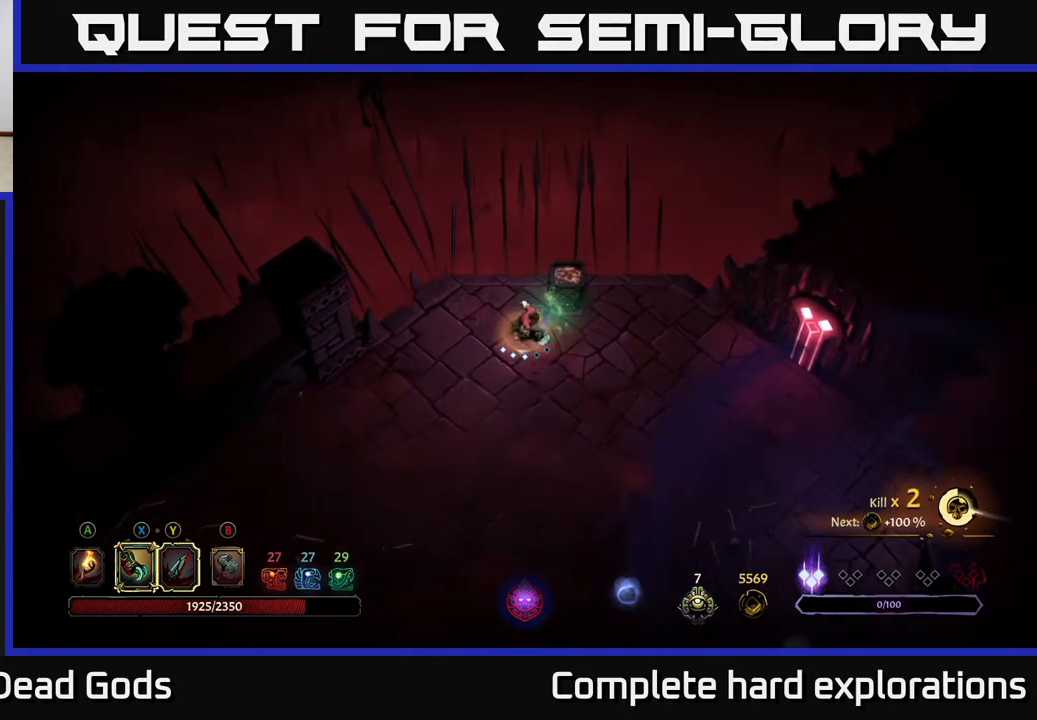
{"buttons": [], "left_stick": "down", "right_stick": "center", "events": []}
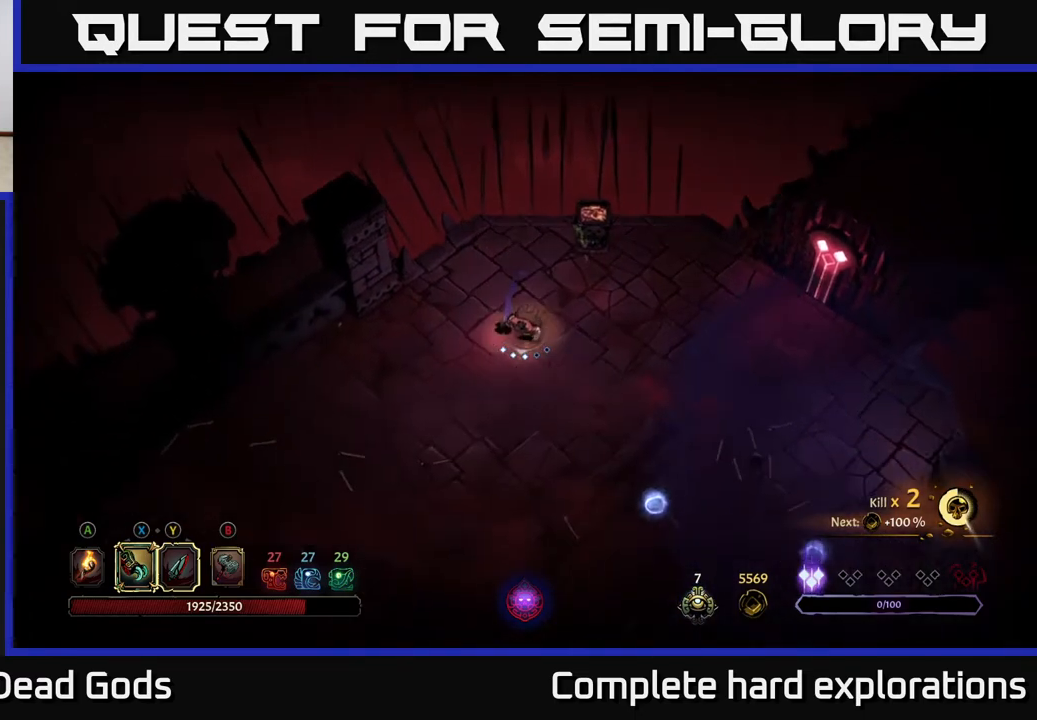
{"buttons": [], "left_stick": "down", "right_stick": "center", "events": []}
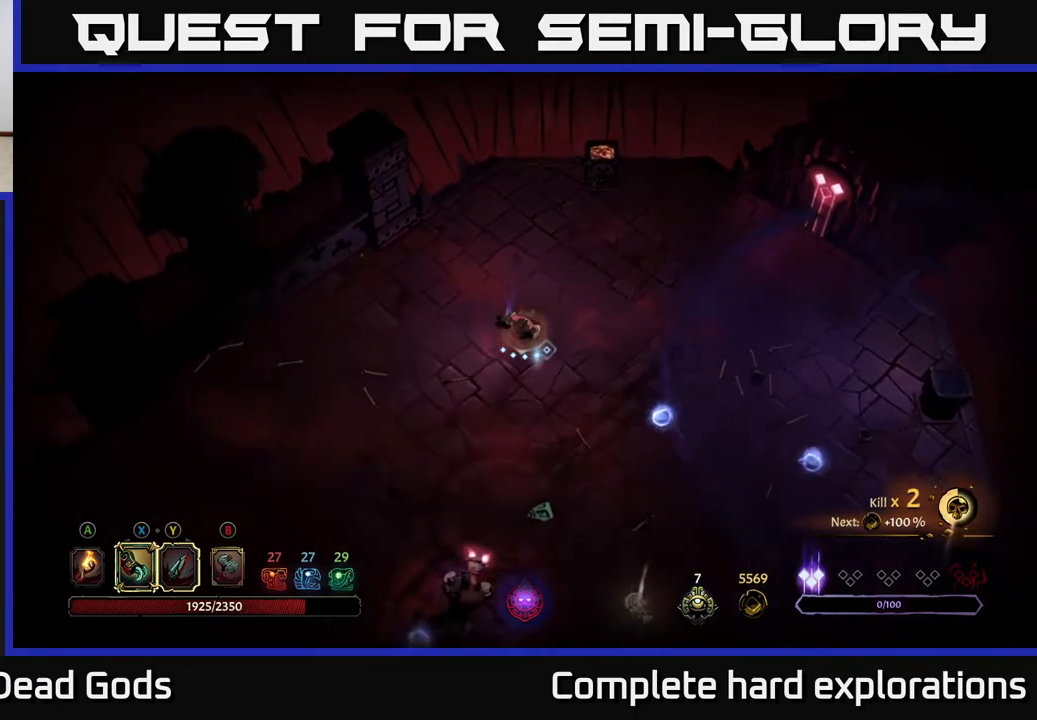
{"buttons": ["Y"], "left_stick": "down", "right_stick": "center", "events": [[433, "Y", "down"]]}
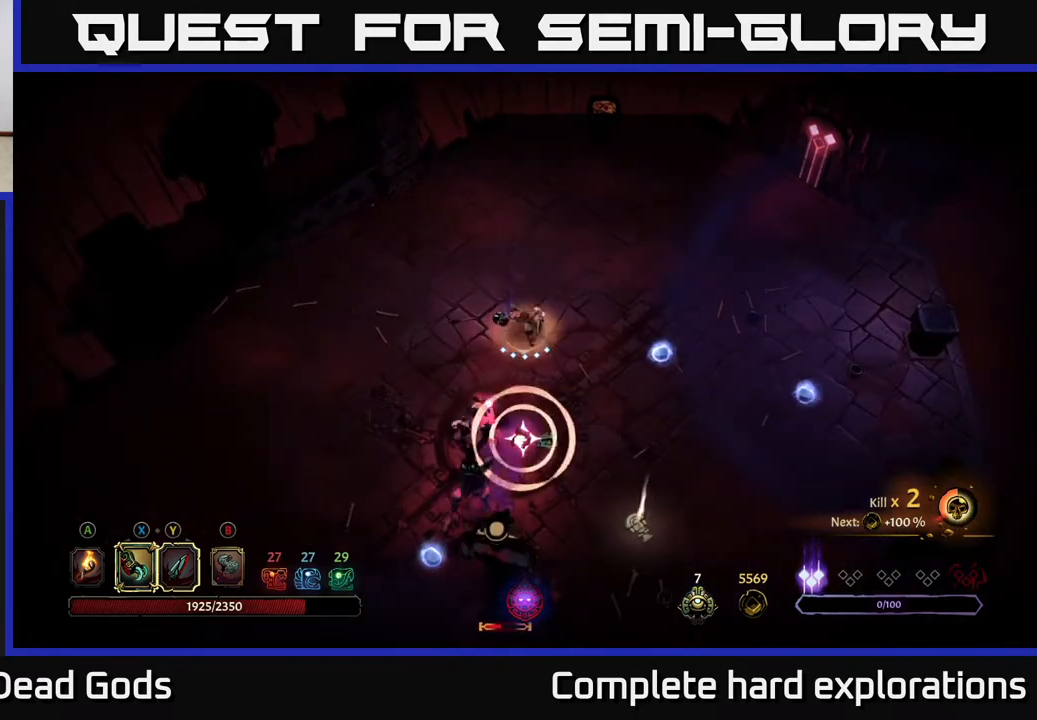
{"buttons": ["R2"], "left_stick": "down", "right_stick": "center", "events": [[267, "Y", "up"], [467, "R2", "down"]]}